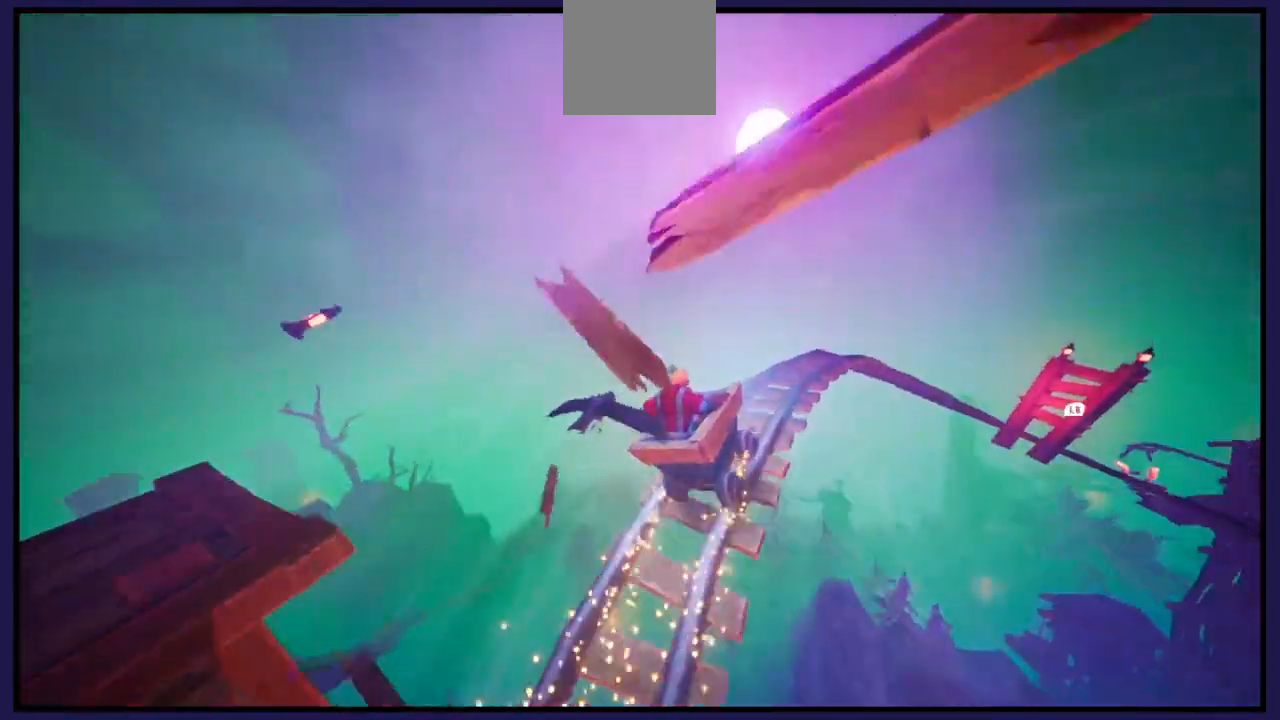
Gameplay with a controller (Xbox layout); each line is a JSON object with the inputs held at the frame after it. "events" lists button and stick changes between this image and that frame as [ms after this image, input, new state], when the widget could be followed in between.
{"buttons": [], "left_stick": "right", "right_stick": "center", "events": [[383, "left_stick", "right"]]}
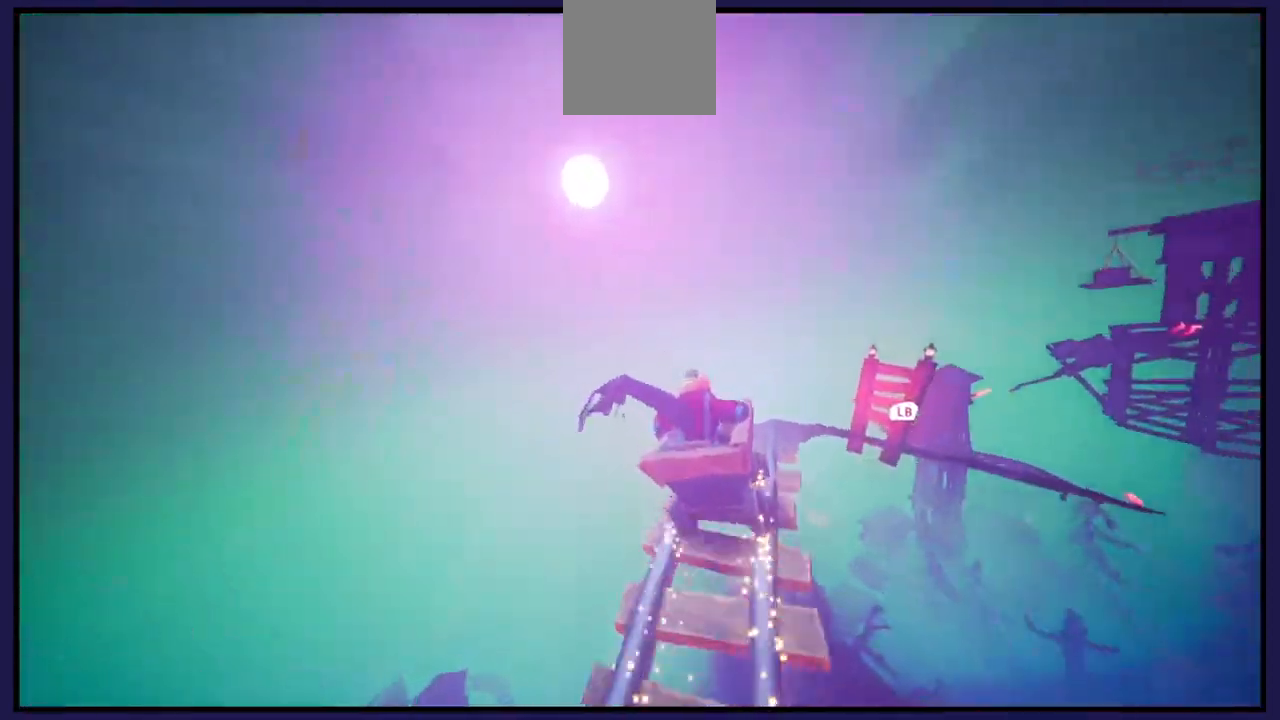
{"buttons": [], "left_stick": "center", "right_stick": "center", "events": [[17, "left_stick", "center"], [300, "L1", "down"], [417, "L1", "up"]]}
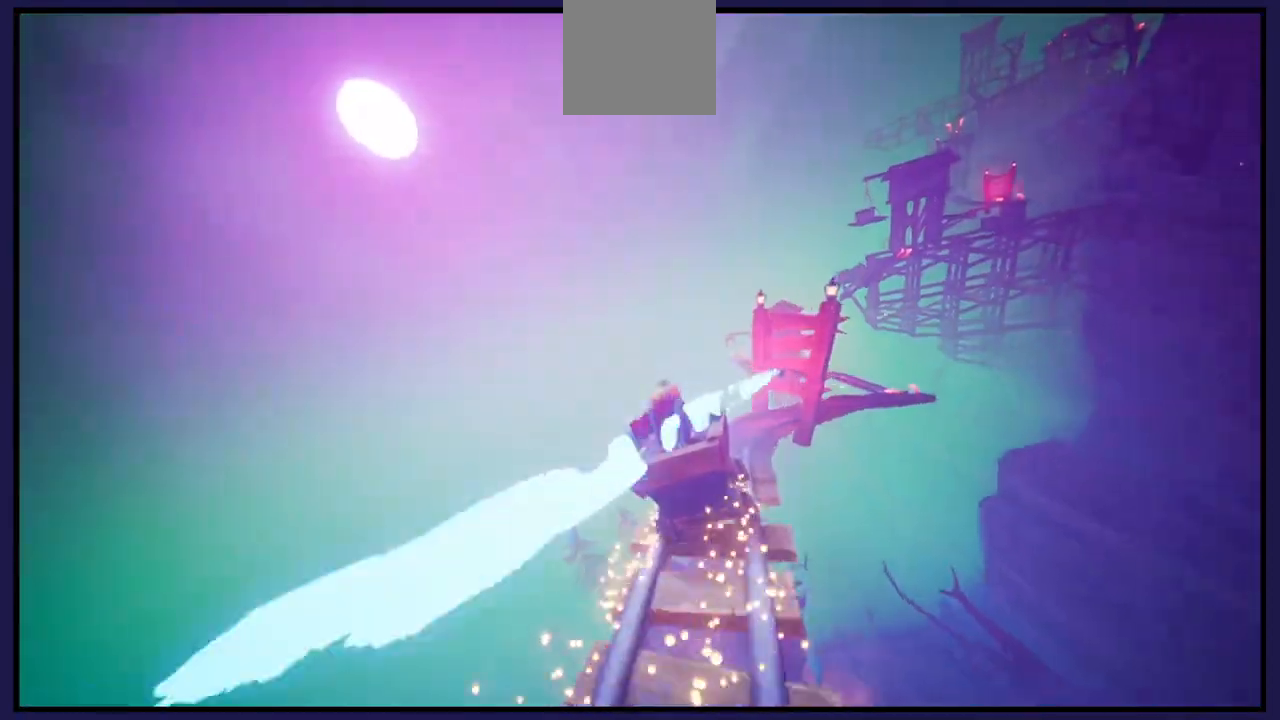
{"buttons": [], "left_stick": "center", "right_stick": "center", "events": []}
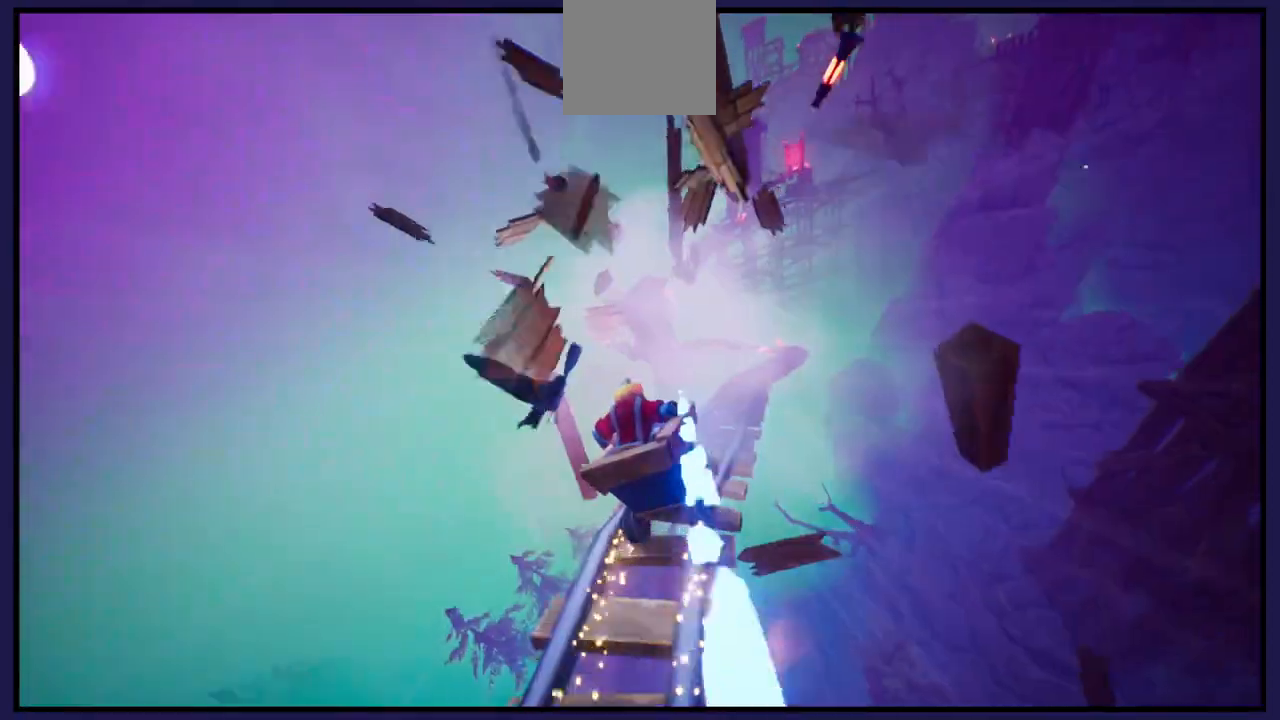
{"buttons": [], "left_stick": "right", "right_stick": "center", "events": [[467, "left_stick", "right"]]}
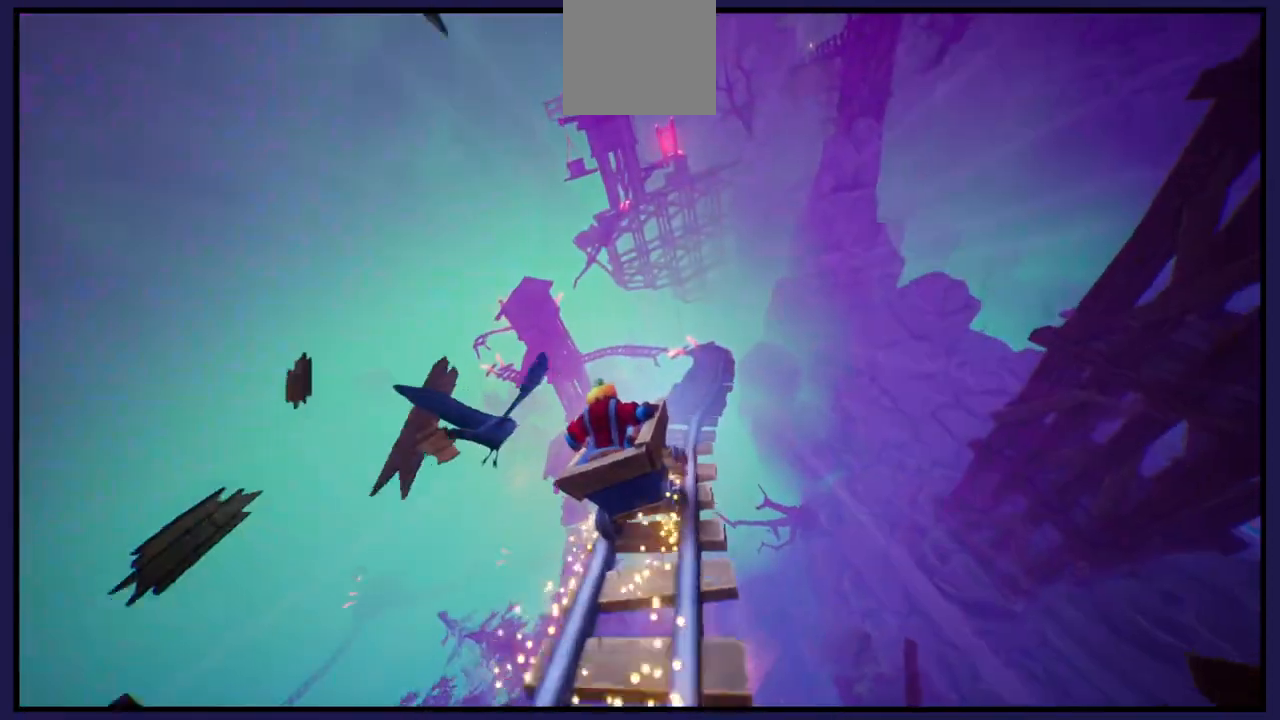
{"buttons": [], "left_stick": "center", "right_stick": "center", "events": [[150, "left_stick", "center"]]}
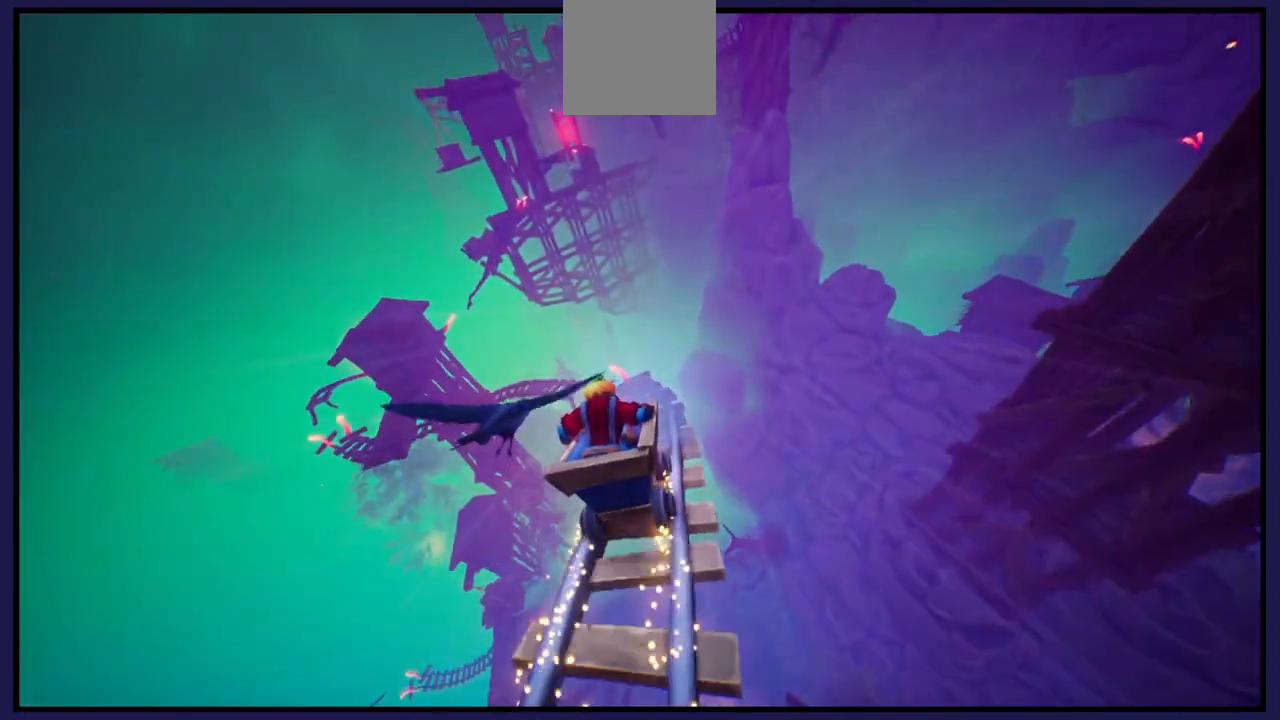
{"buttons": [], "left_stick": "center", "right_stick": "center", "events": [[433, "left_stick", "left"], [500, "left_stick", "center"]]}
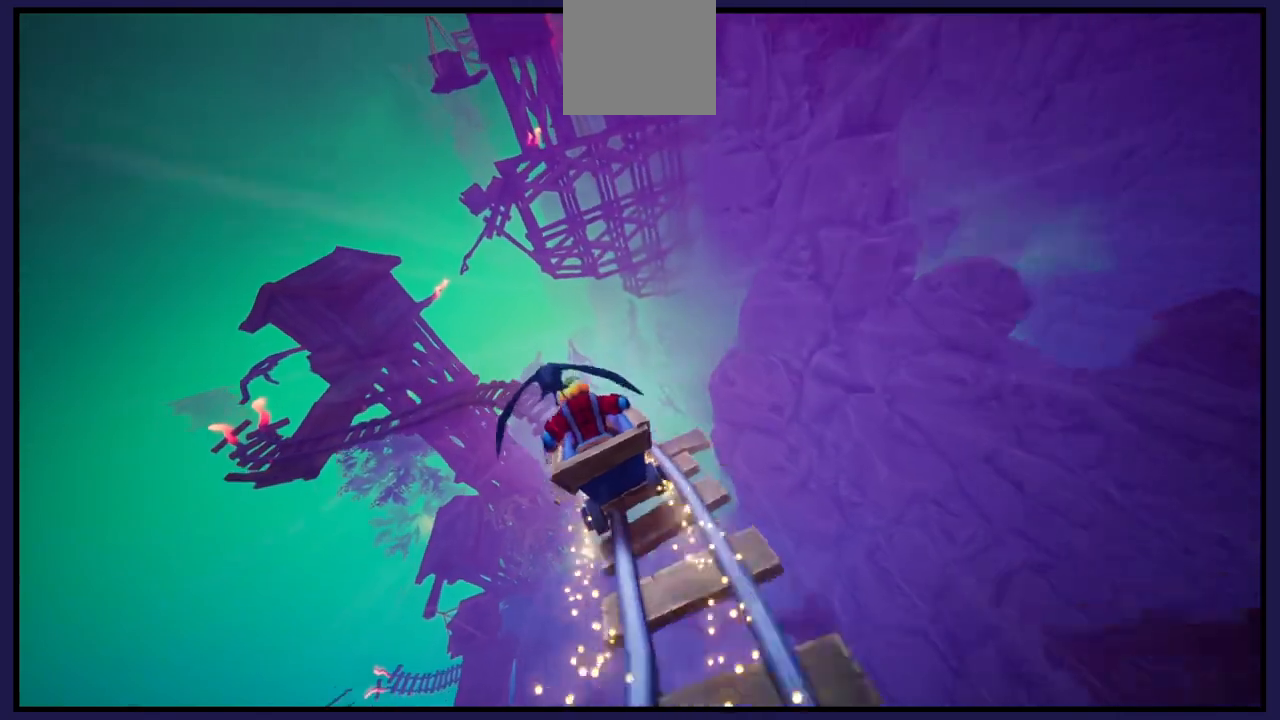
{"buttons": [], "left_stick": "center", "right_stick": "center", "events": [[50, "A", "down"], [233, "A", "up"]]}
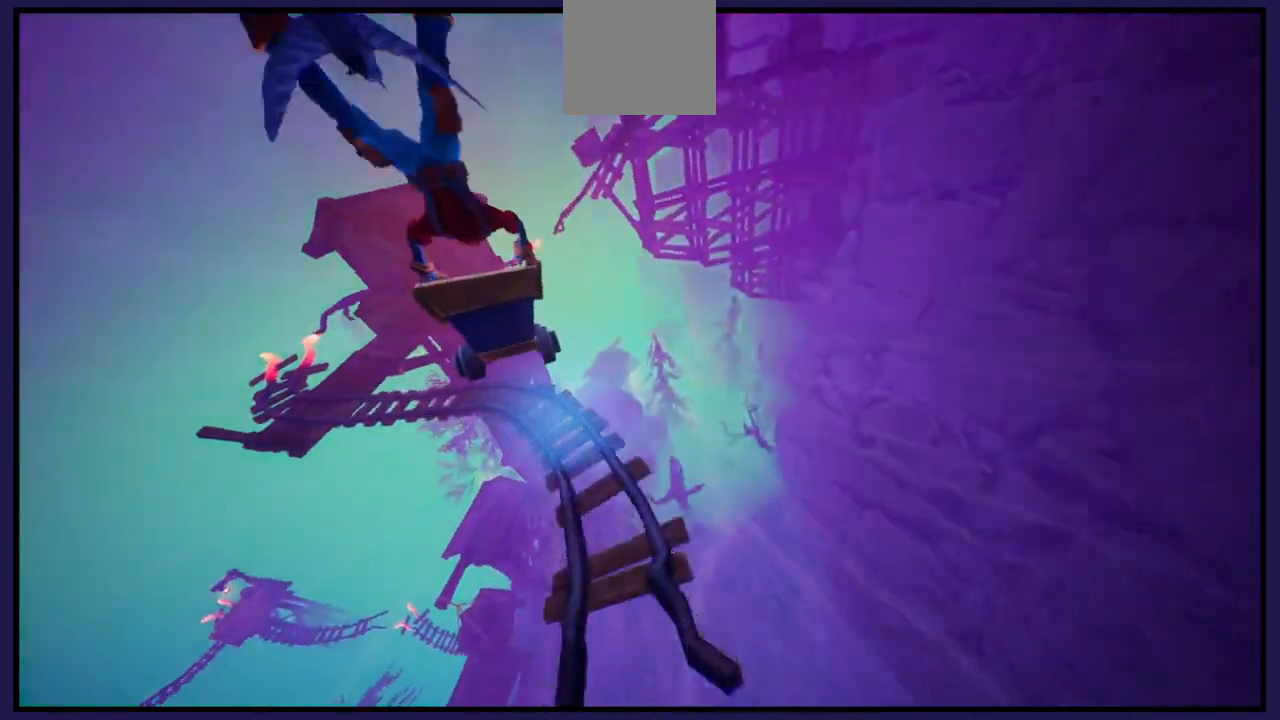
{"buttons": [], "left_stick": "center", "right_stick": "center", "events": []}
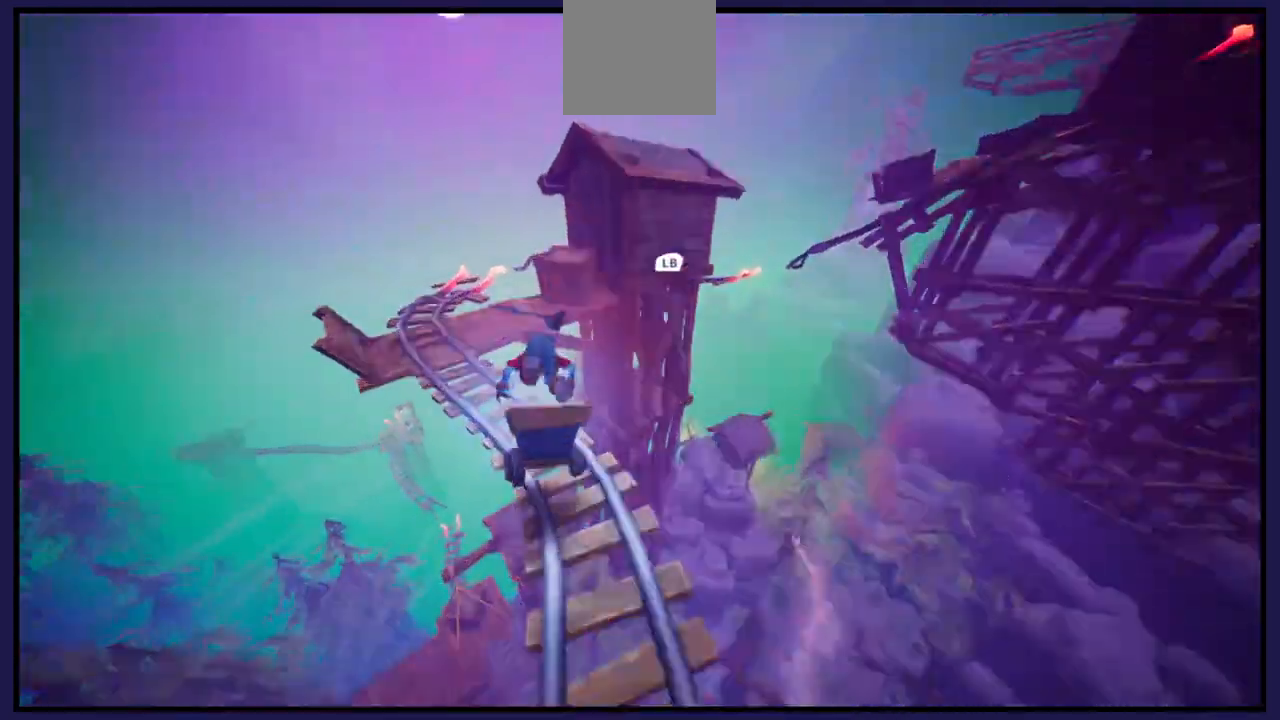
{"buttons": [], "left_stick": "right", "right_stick": "center", "events": [[417, "left_stick", "right"]]}
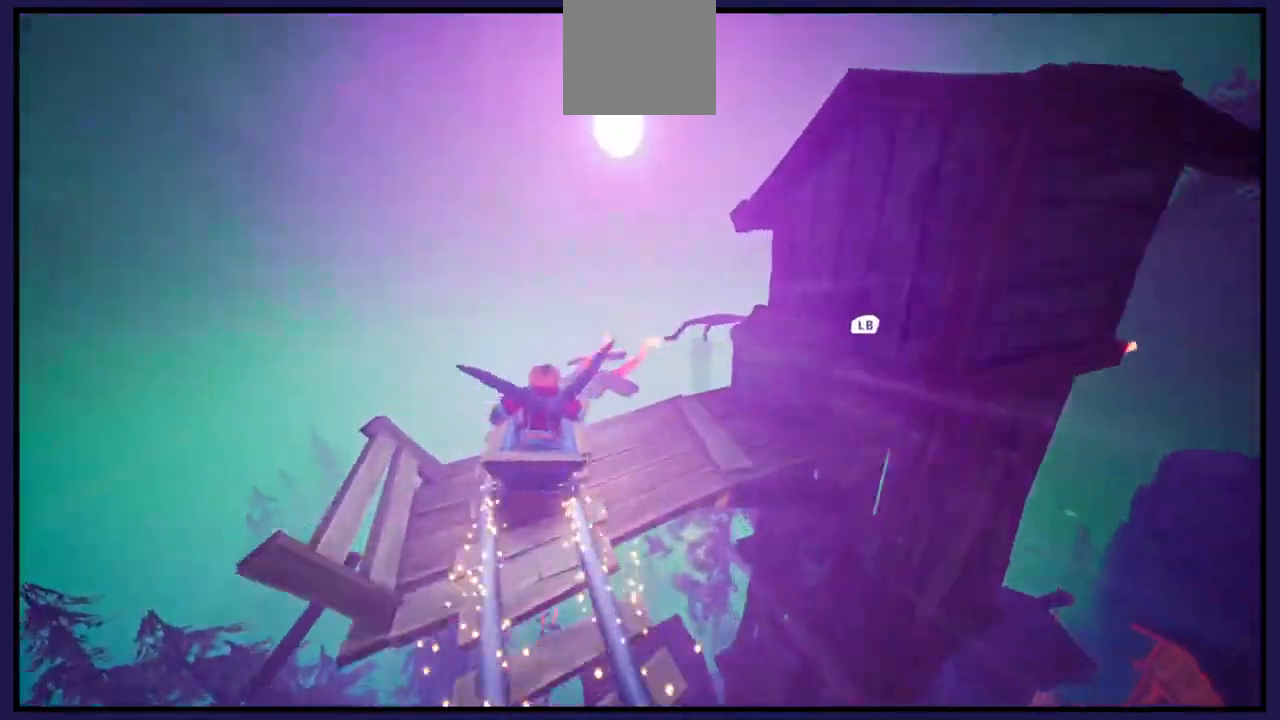
{"buttons": [], "left_stick": "center", "right_stick": "center", "events": [[183, "left_stick", "center"], [317, "A", "down"], [500, "A", "up"]]}
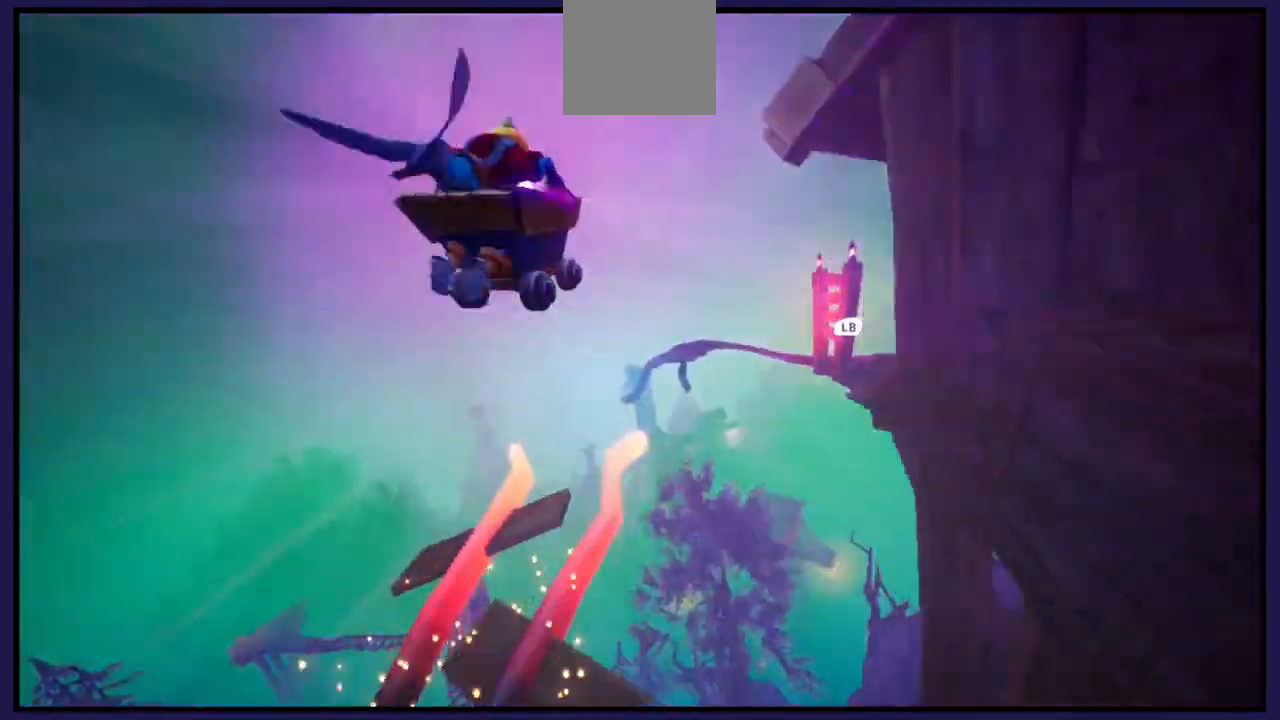
{"buttons": ["L1"], "left_stick": "center", "right_stick": "center", "events": [[333, "left_stick", "right"], [433, "L1", "down"], [450, "left_stick", "center"]]}
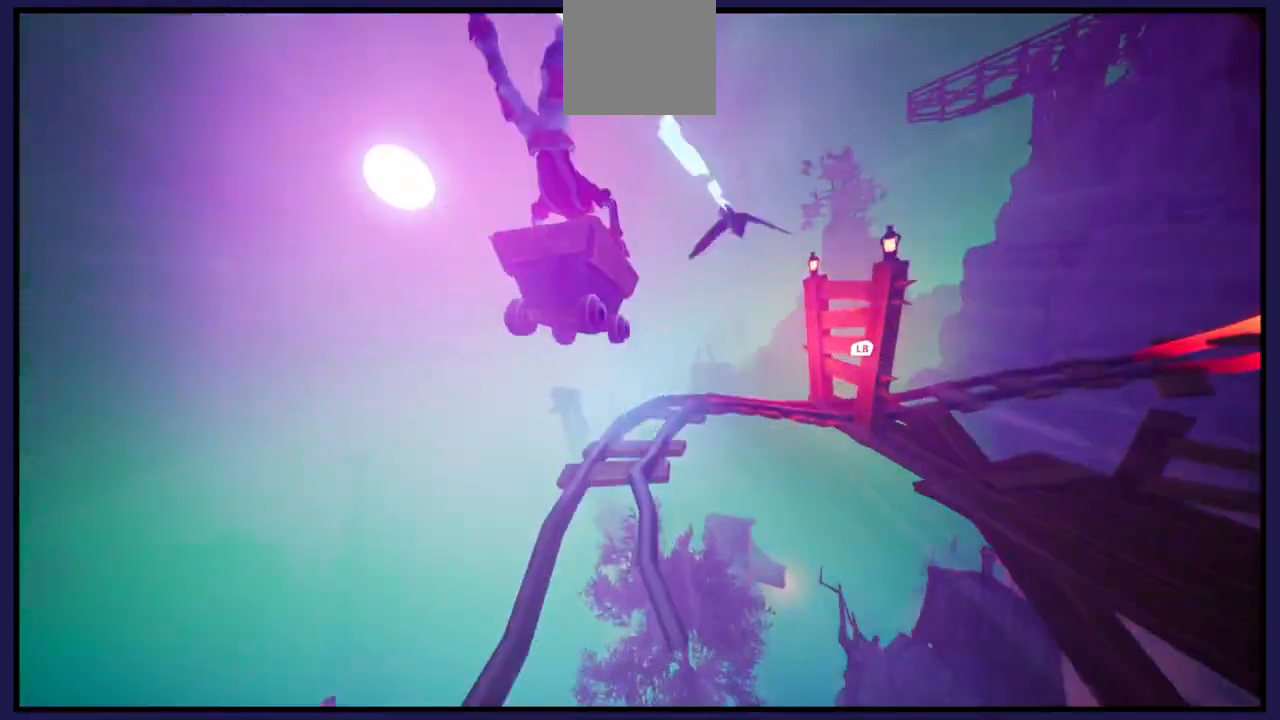
{"buttons": [], "left_stick": "center", "right_stick": "center", "events": [[67, "L1", "up"]]}
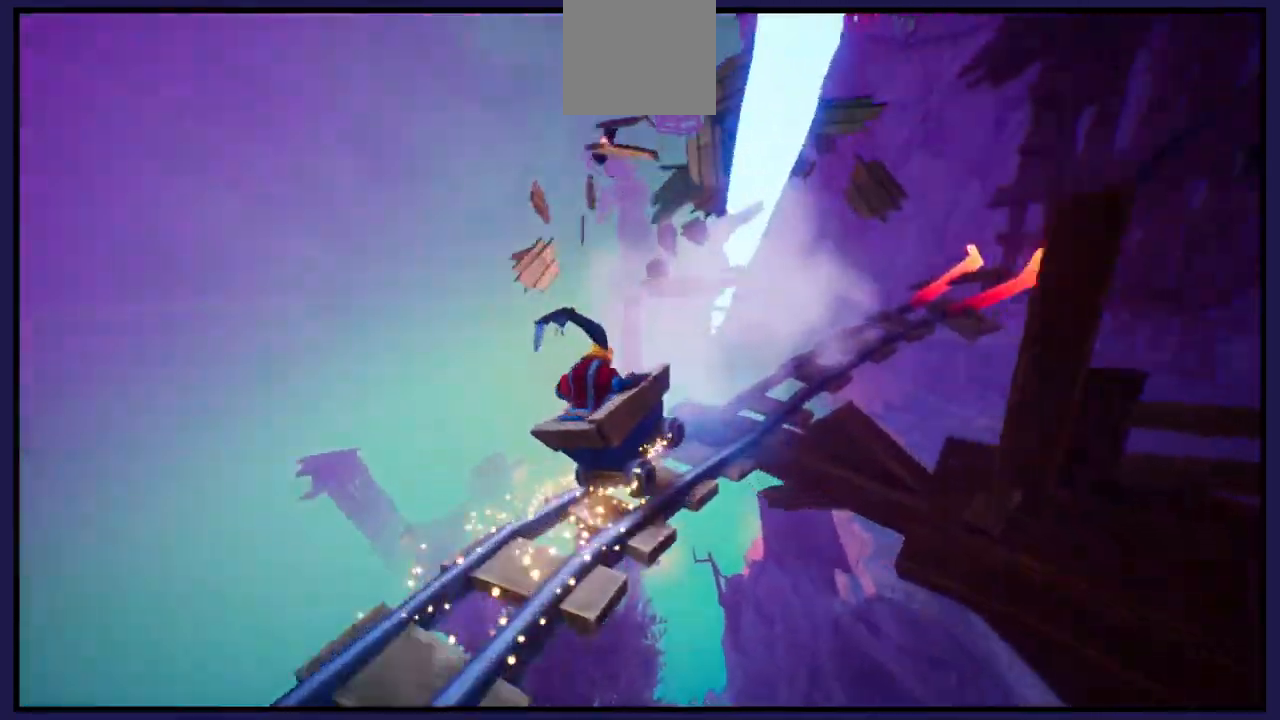
{"buttons": [], "left_stick": "center", "right_stick": "center", "events": [[267, "left_stick", "right"], [367, "left_stick", "center"]]}
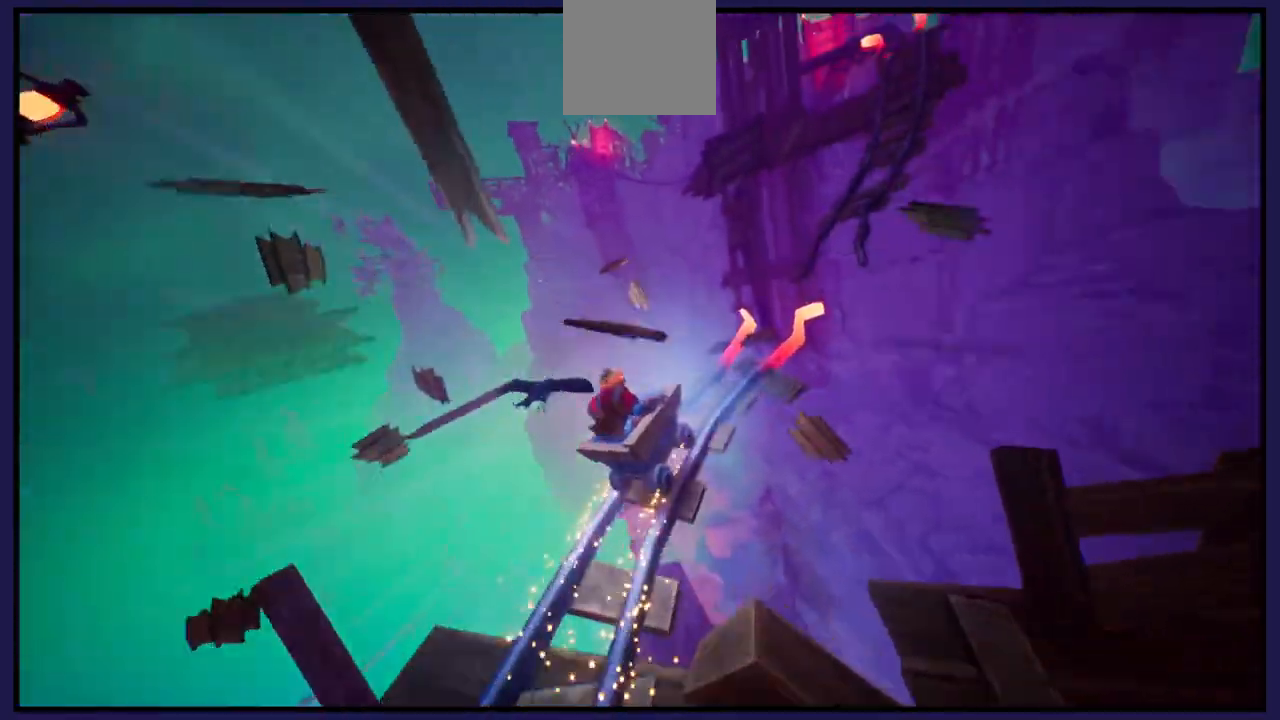
{"buttons": ["A"], "left_stick": "center", "right_stick": "center", "events": [[200, "left_stick", "right"], [283, "A", "down"], [300, "left_stick", "center"]]}
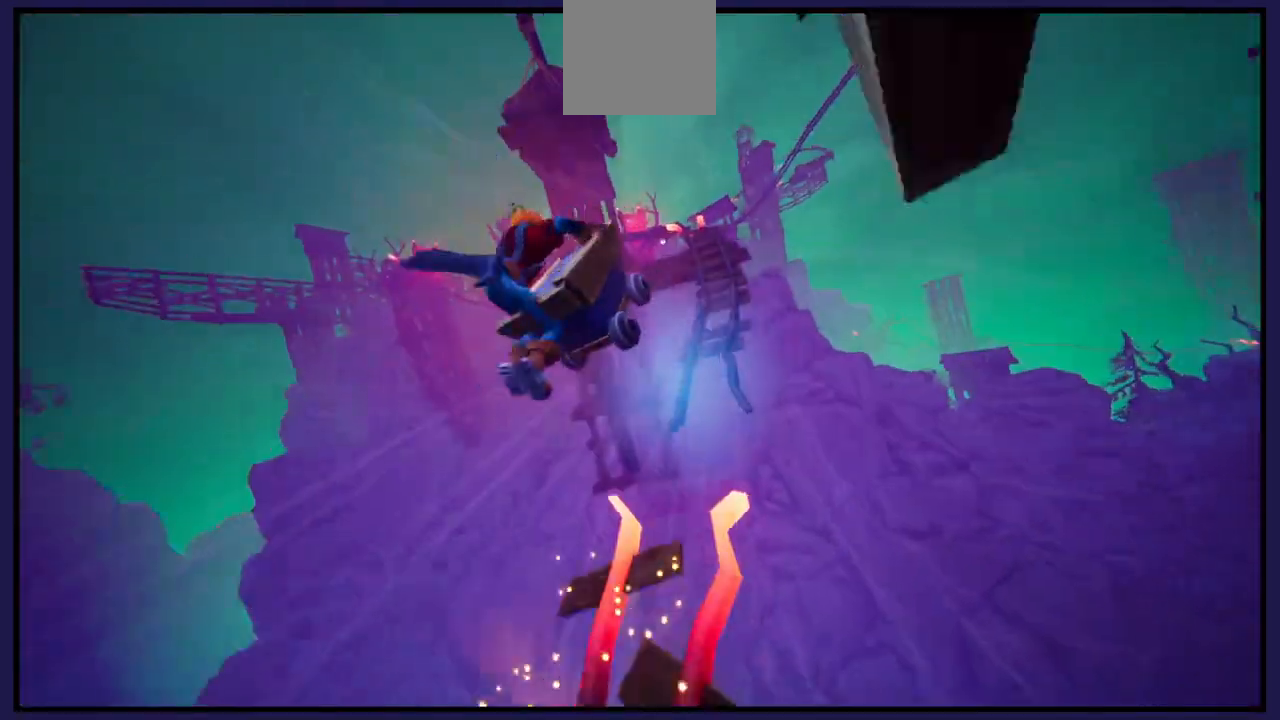
{"buttons": [], "left_stick": "center", "right_stick": "center", "events": [[350, "A", "up"]]}
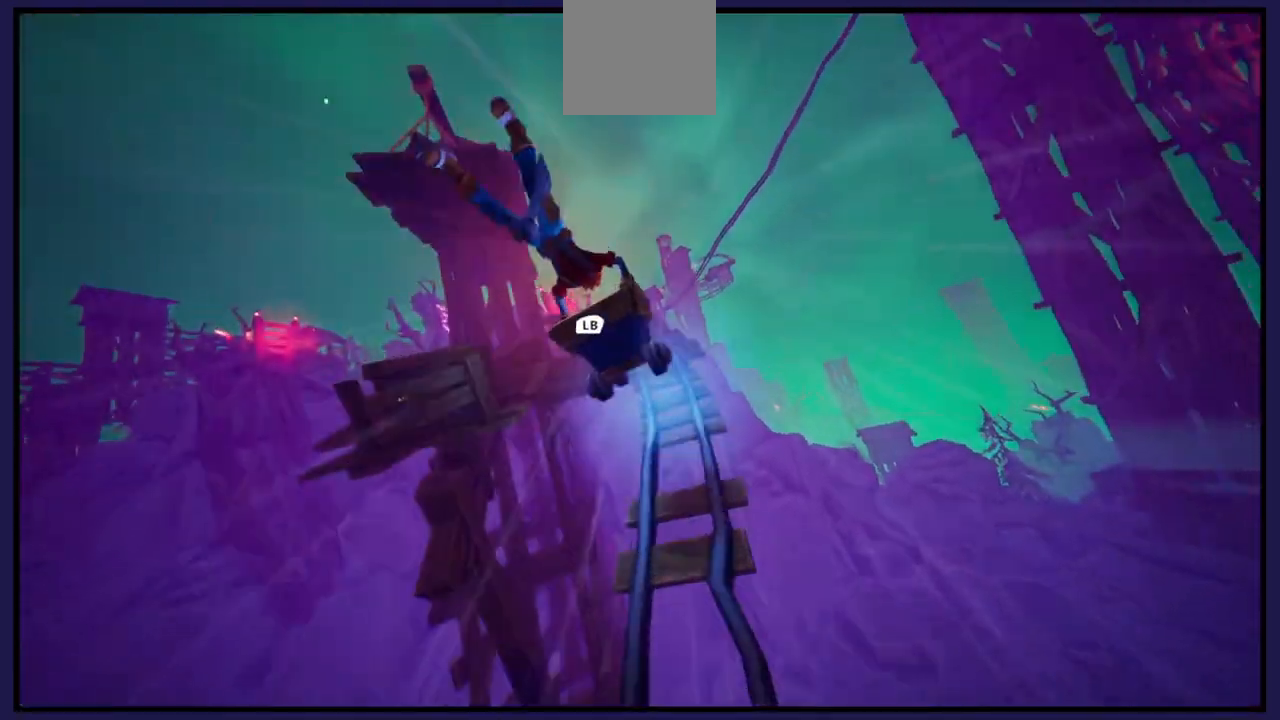
{"buttons": [], "left_stick": "center", "right_stick": "center", "events": [[167, "L1", "down"], [317, "L1", "up"]]}
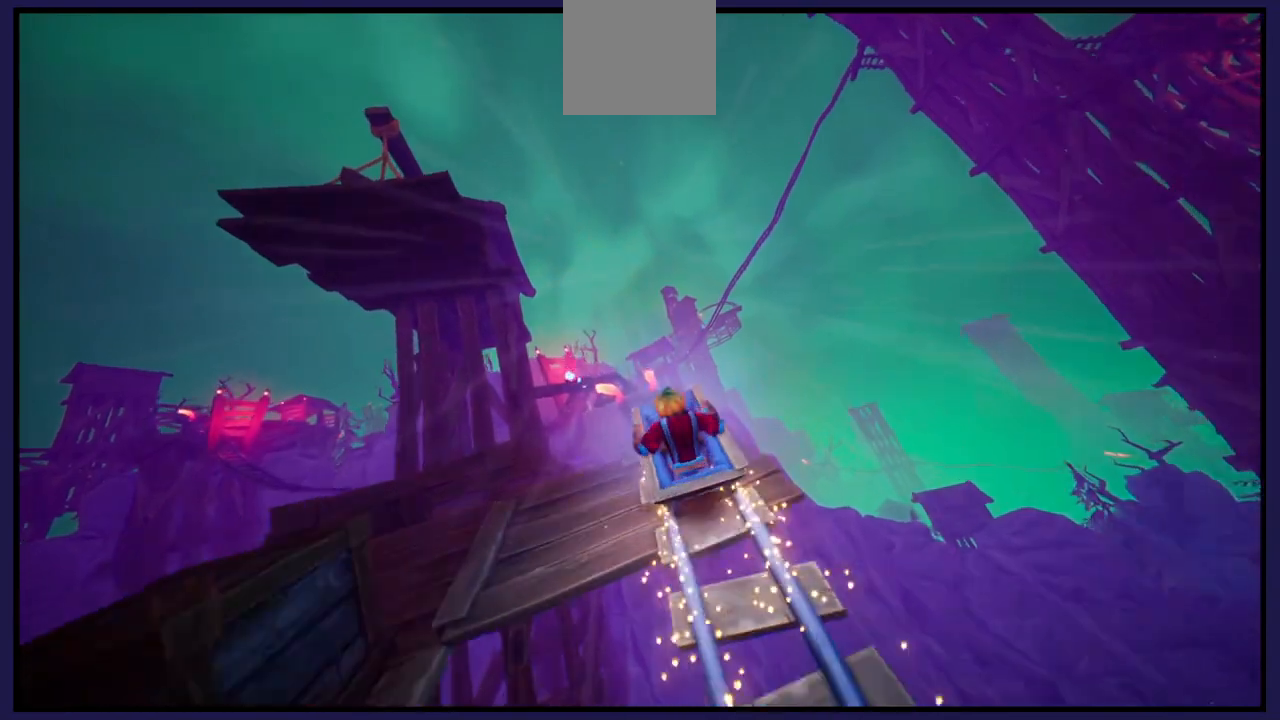
{"buttons": ["A"], "left_stick": "center", "right_stick": "center", "events": [[500, "A", "down"]]}
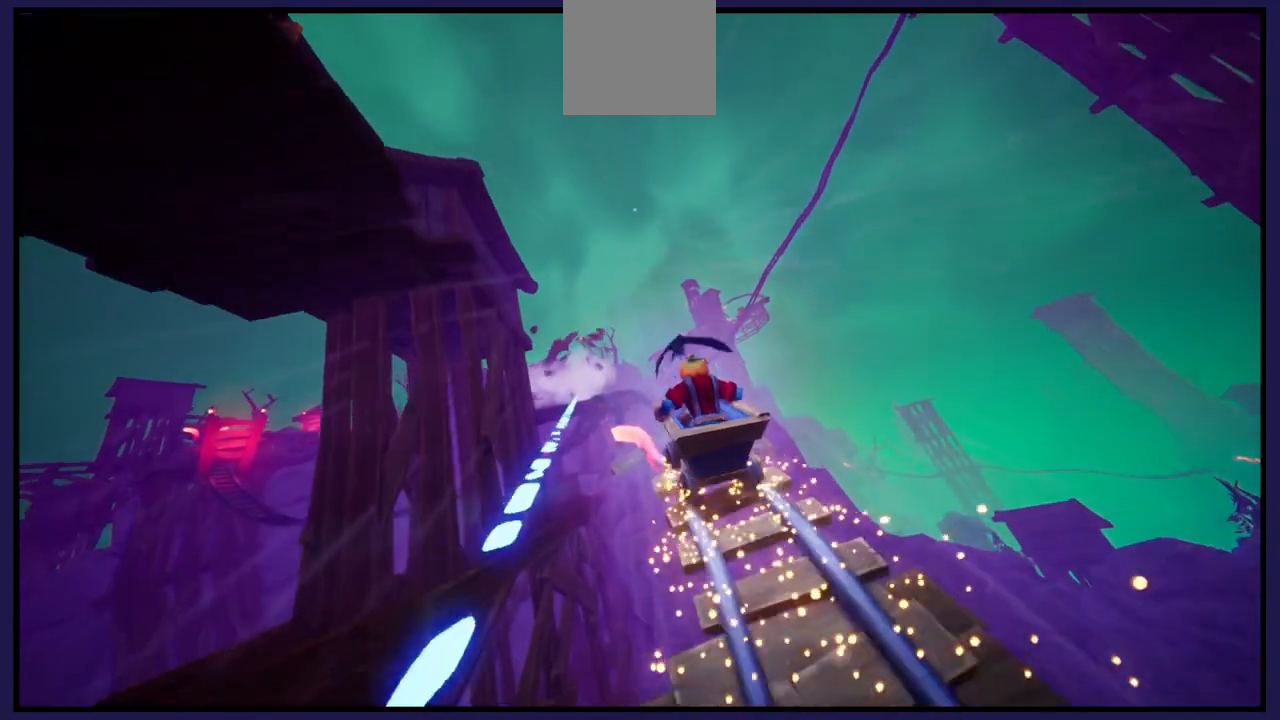
{"buttons": ["A"], "left_stick": "center", "right_stick": "center", "events": []}
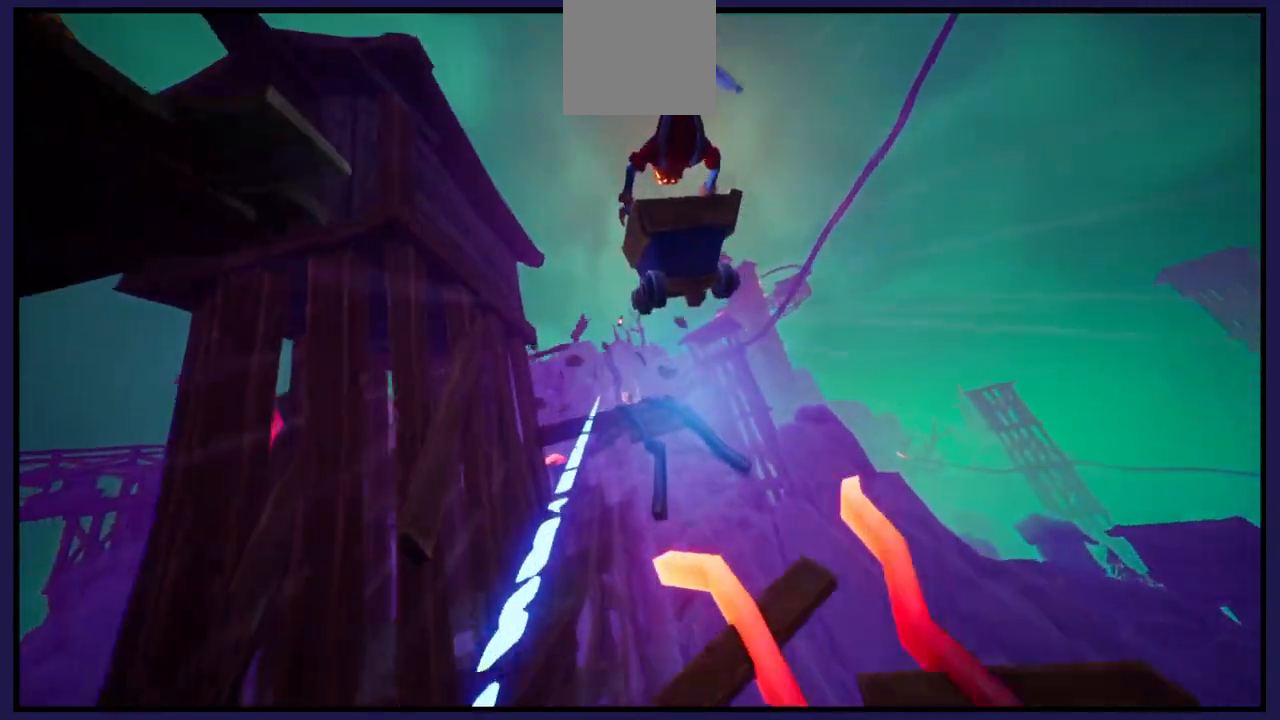
{"buttons": [], "left_stick": "center", "right_stick": "center", "events": [[217, "A", "up"]]}
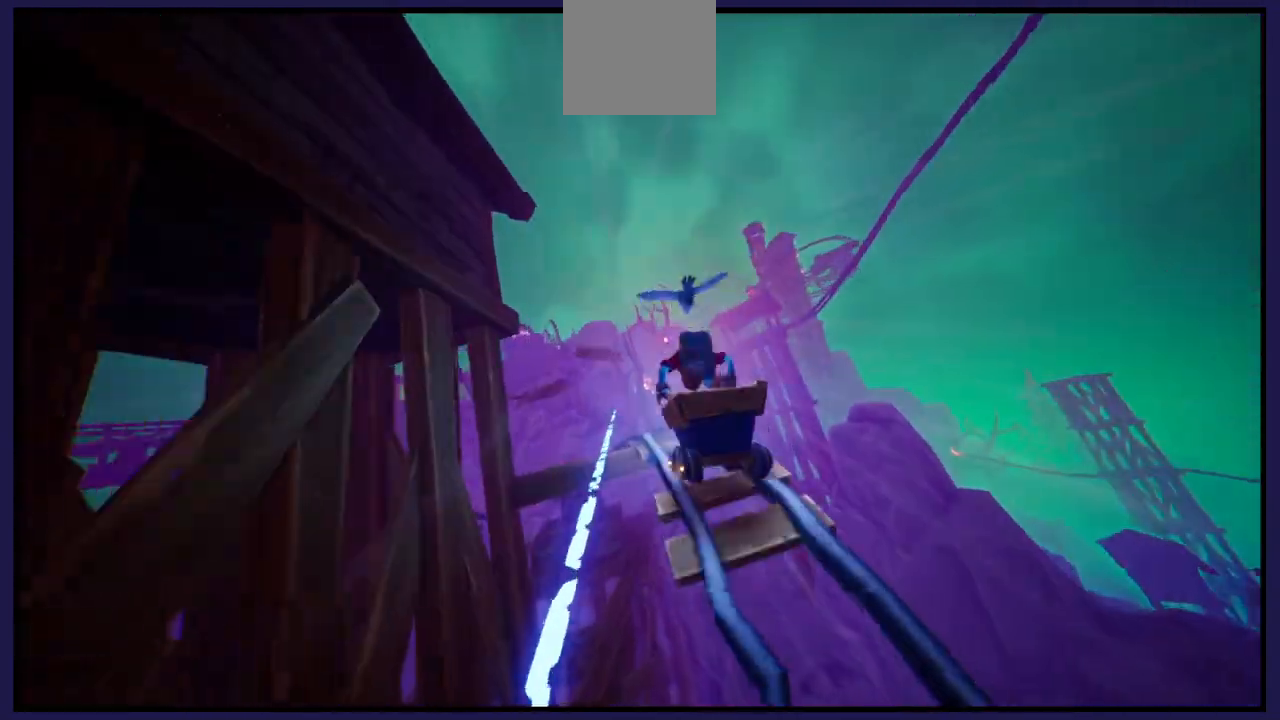
{"buttons": [], "left_stick": "center", "right_stick": "center", "events": []}
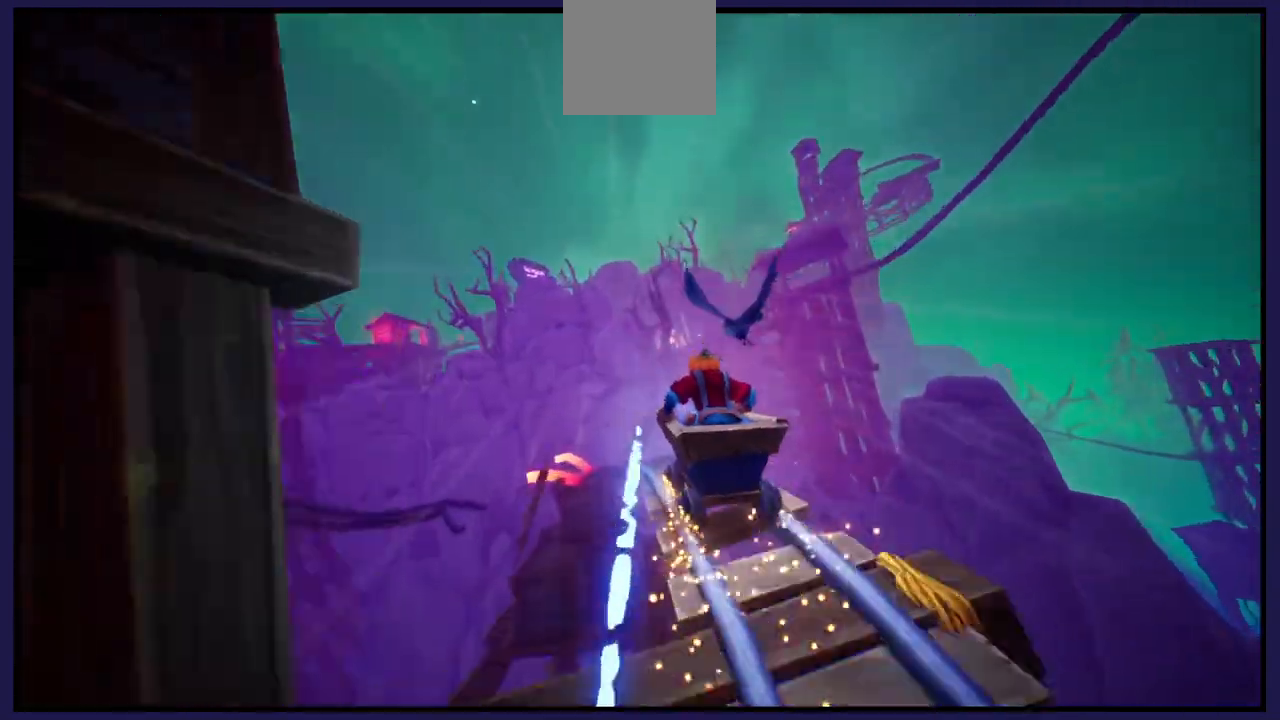
{"buttons": [], "left_stick": "center", "right_stick": "center", "events": []}
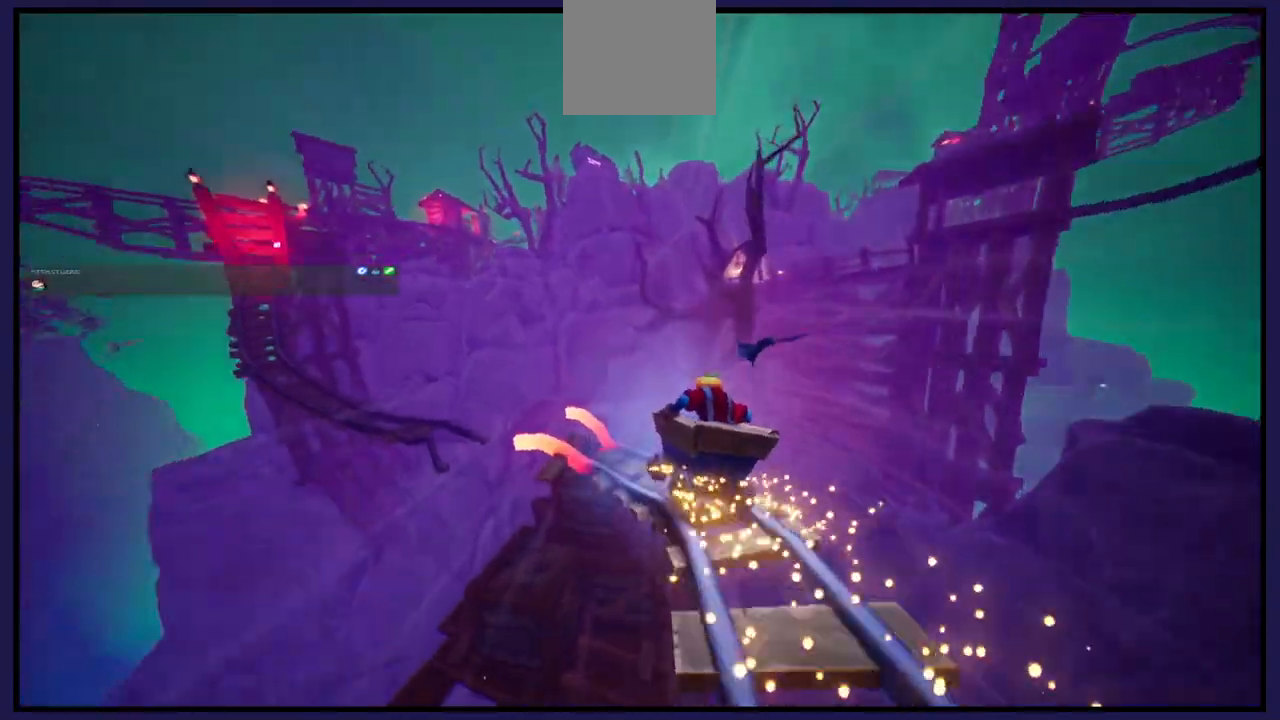
{"buttons": ["A"], "left_stick": "left", "right_stick": "center", "events": [[300, "A", "down"], [483, "left_stick", "left"]]}
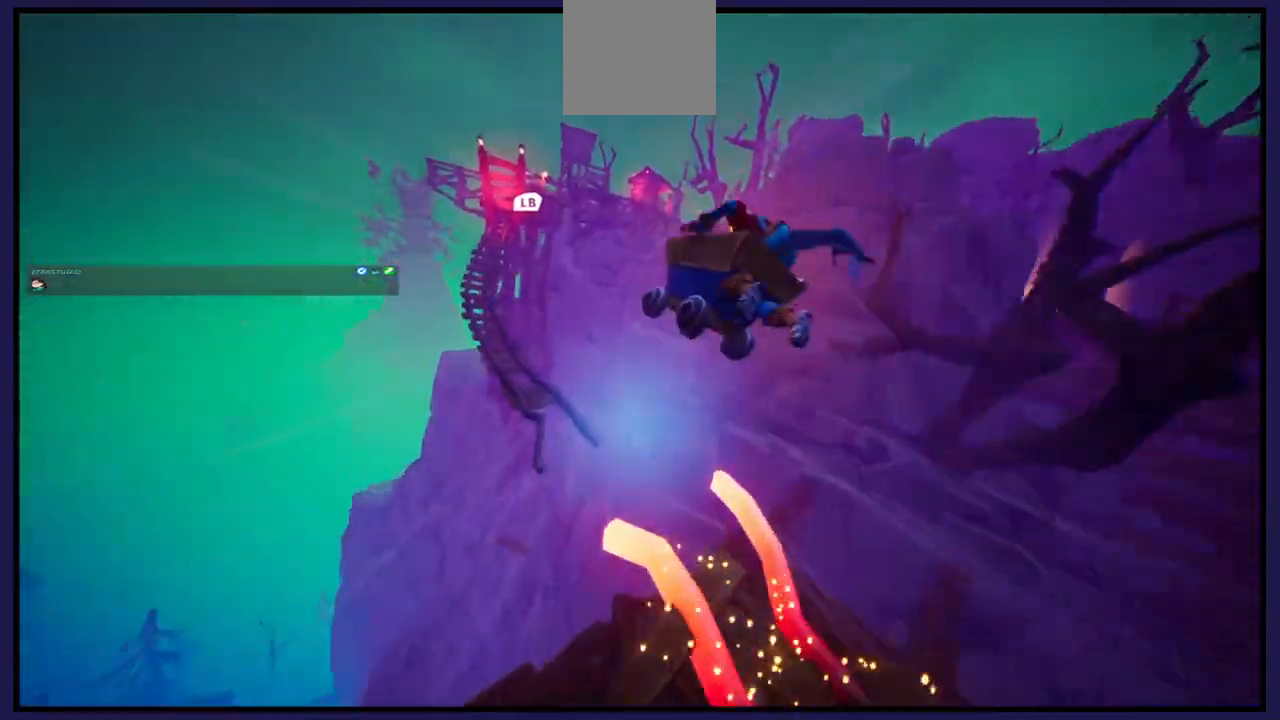
{"buttons": [], "left_stick": "center", "right_stick": "center", "events": [[183, "left_stick", "center"], [250, "A", "up"]]}
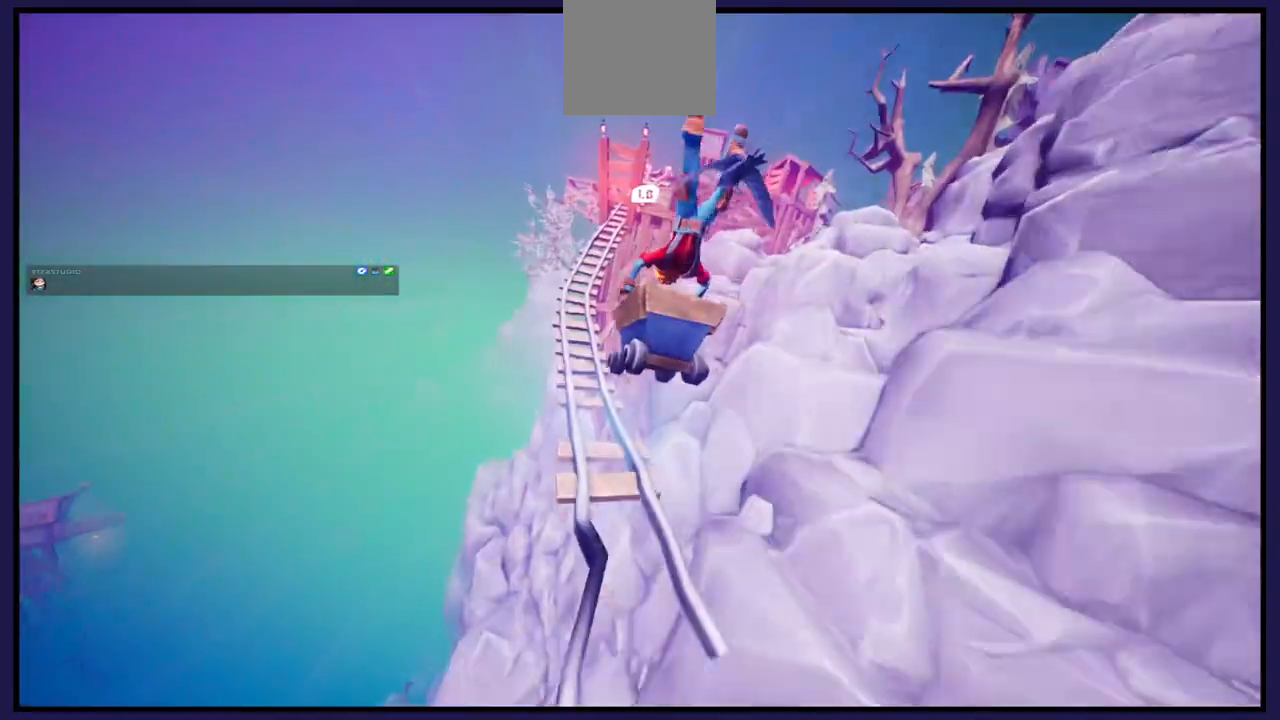
{"buttons": [], "left_stick": "center", "right_stick": "center", "events": []}
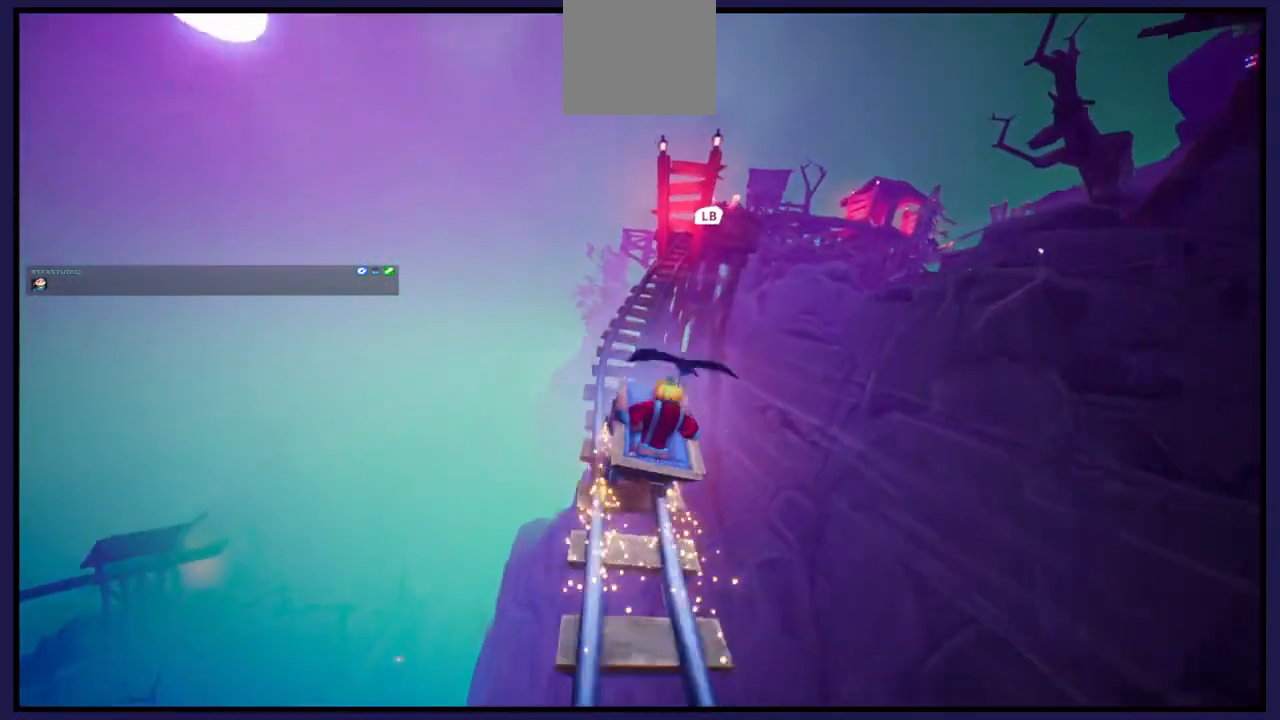
{"buttons": [], "left_stick": "center", "right_stick": "center", "events": [[33, "L1", "down"], [167, "L1", "up"]]}
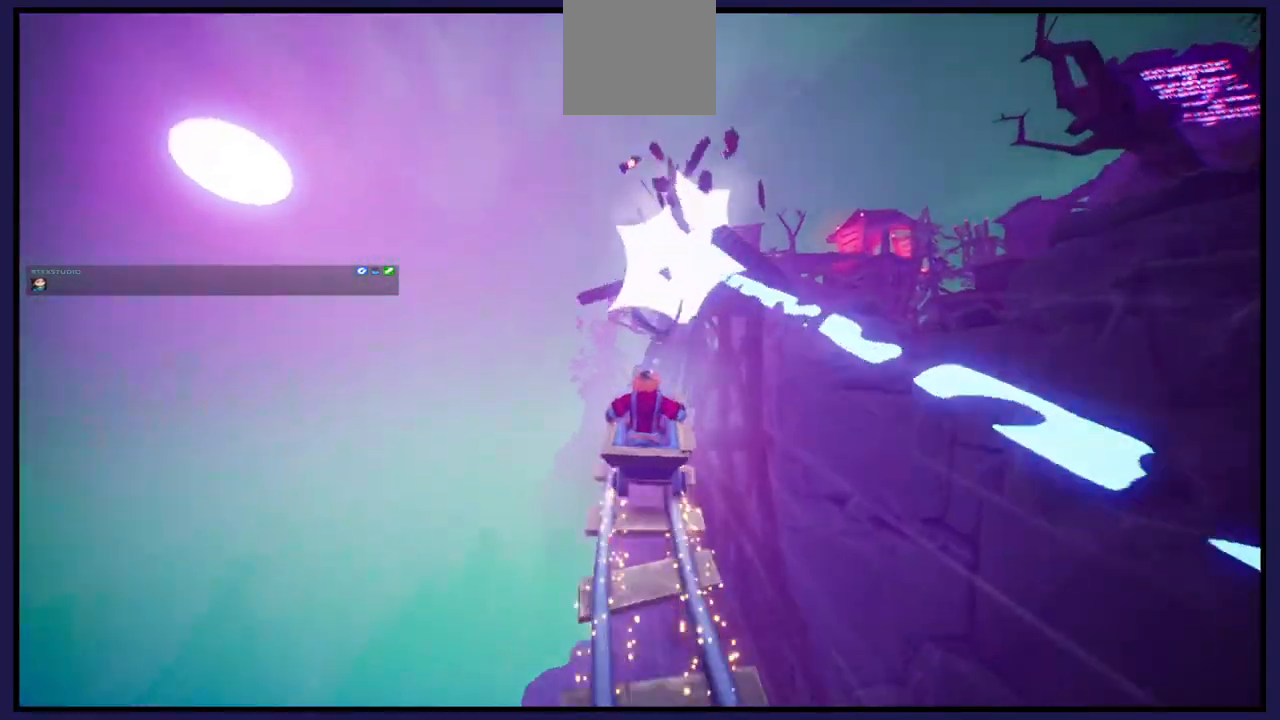
{"buttons": [], "left_stick": "center", "right_stick": "center", "events": []}
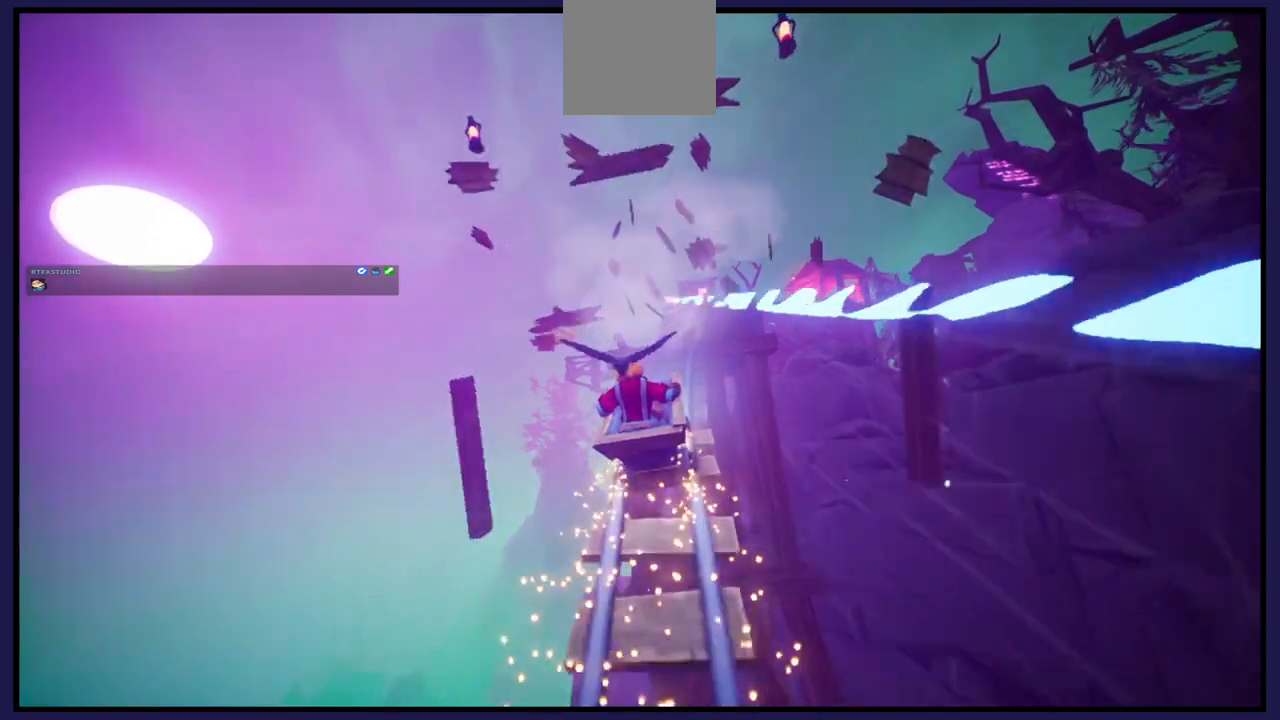
{"buttons": [], "left_stick": "center", "right_stick": "center", "events": [[300, "left_stick", "right"], [433, "left_stick", "center"]]}
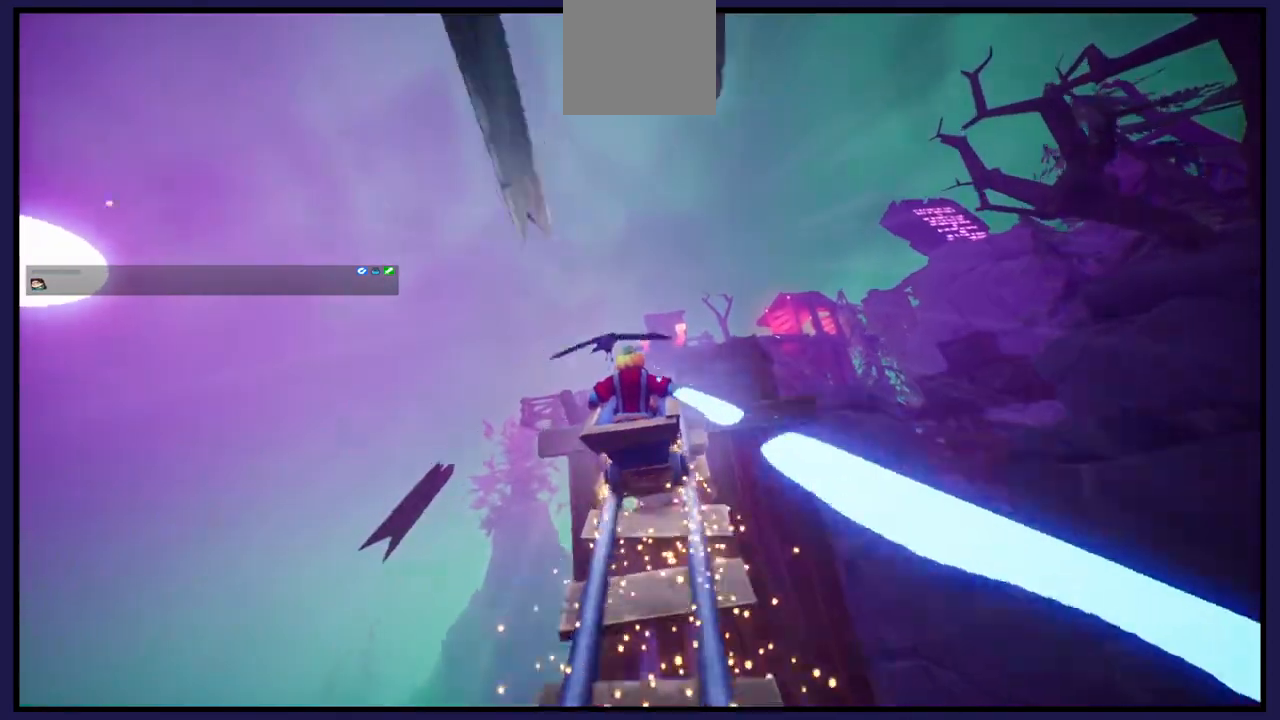
{"buttons": [], "left_stick": "right", "right_stick": "center", "events": [[367, "left_stick", "right"]]}
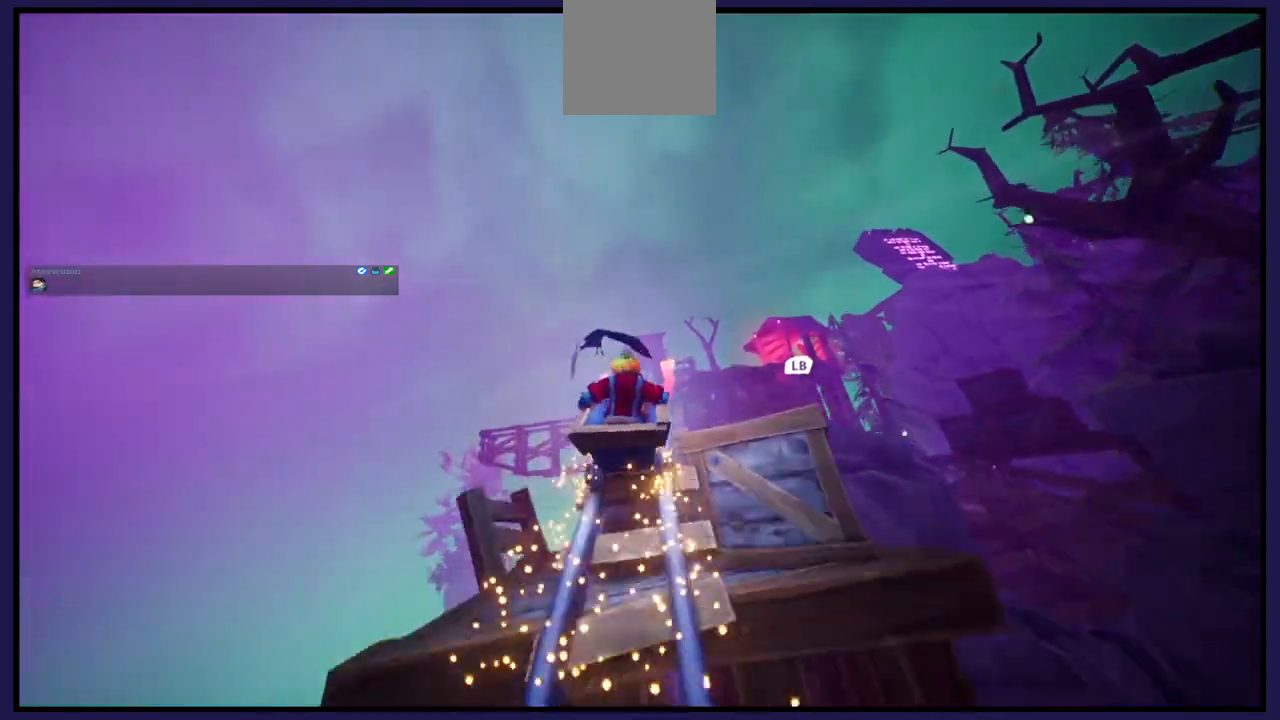
{"buttons": ["A"], "left_stick": "center", "right_stick": "center", "events": [[183, "left_stick", "center"], [383, "A", "down"]]}
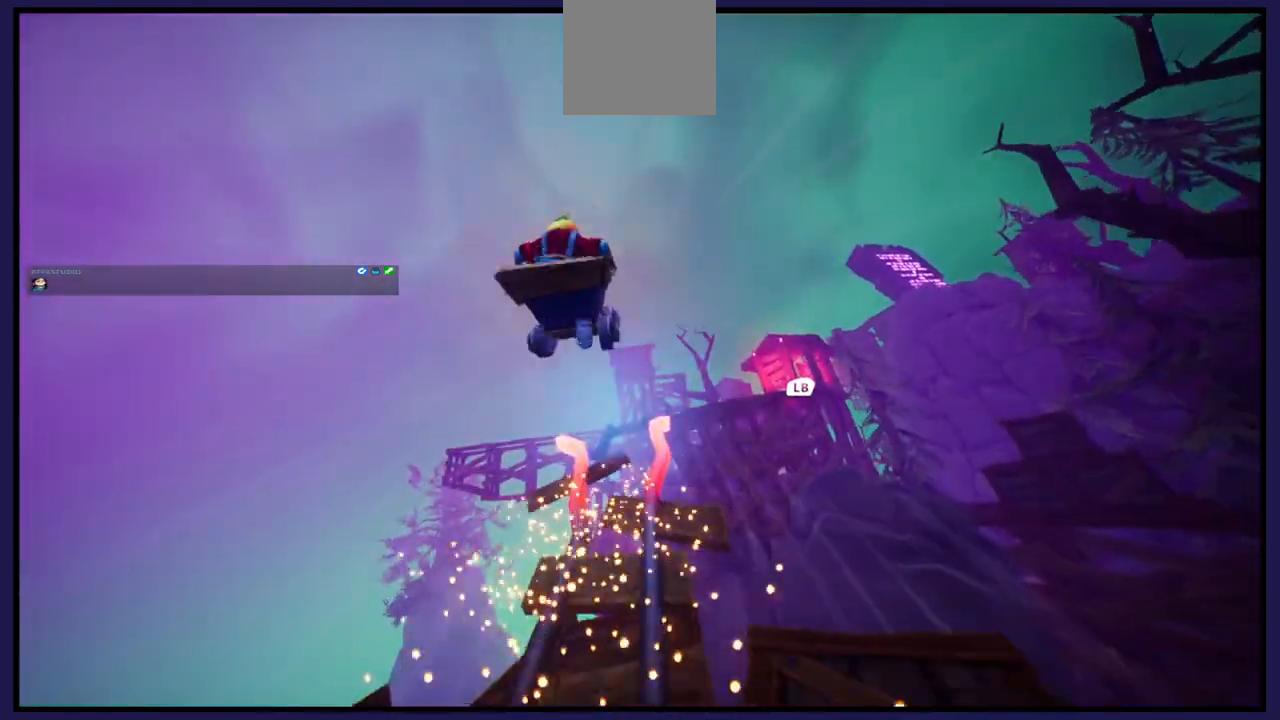
{"buttons": ["A"], "left_stick": "center", "right_stick": "center", "events": []}
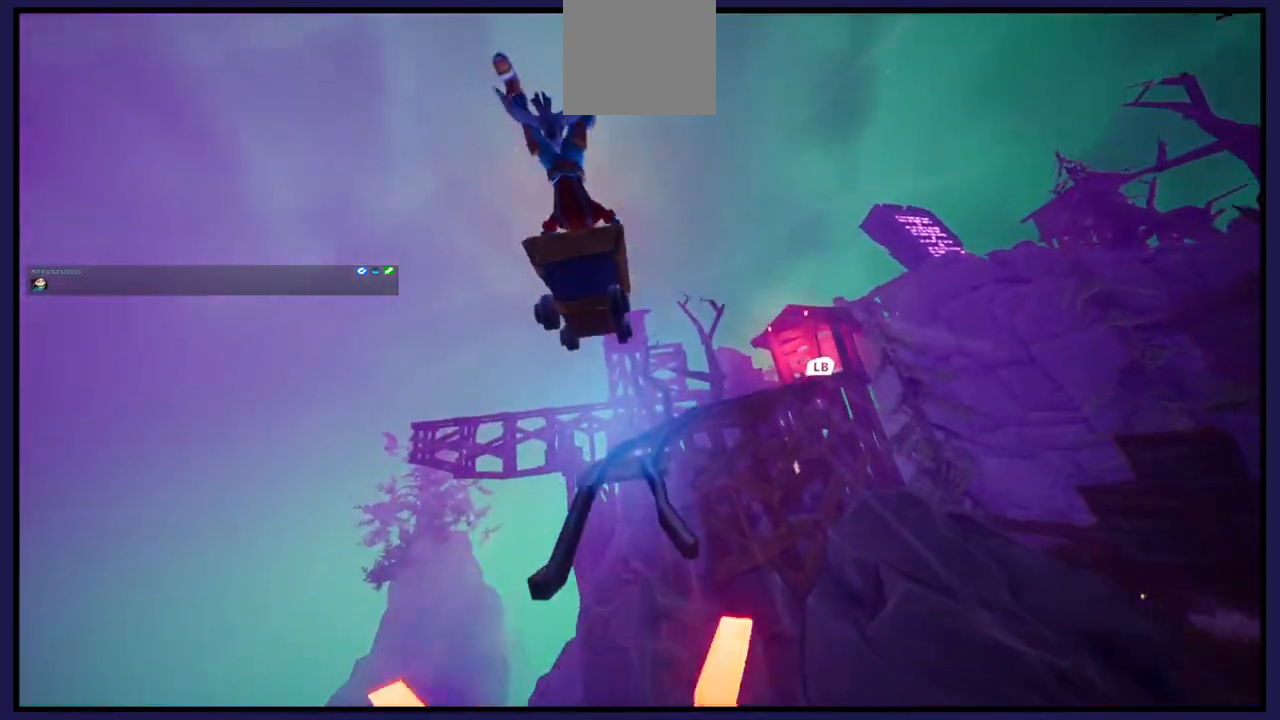
{"buttons": [], "left_stick": "center", "right_stick": "center", "events": [[83, "A", "up"], [150, "L1", "down"], [267, "L1", "up"]]}